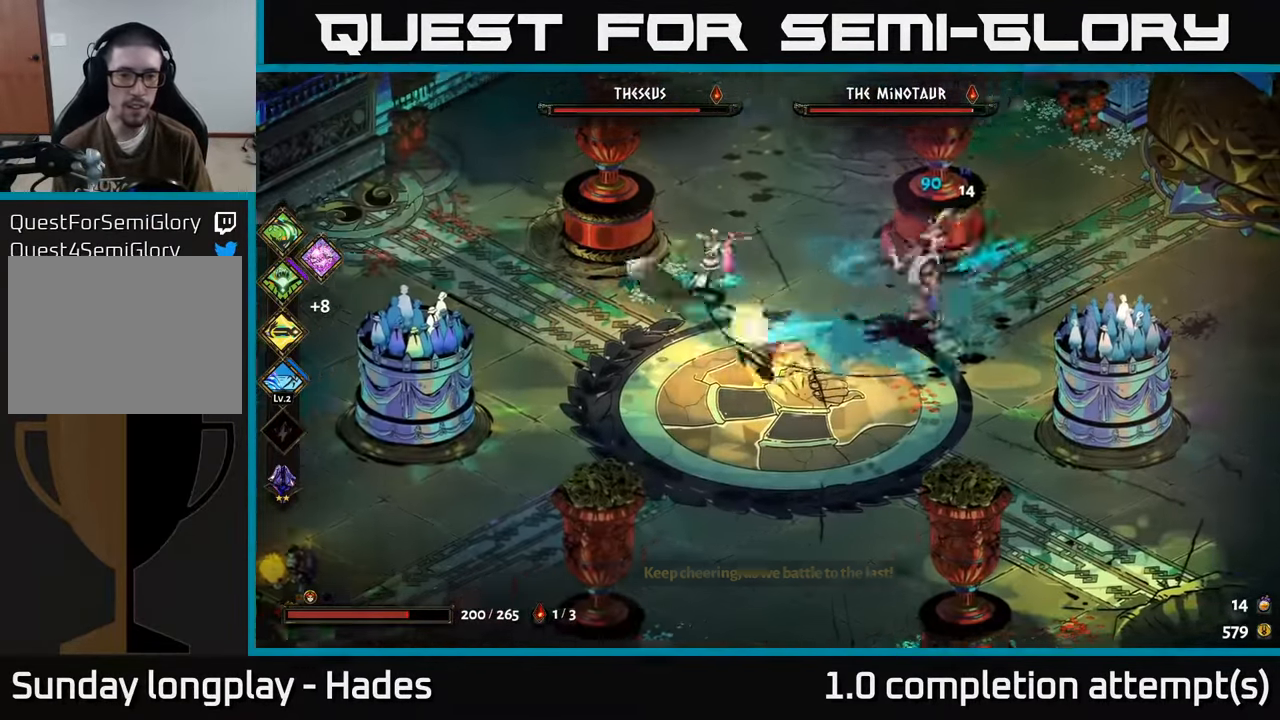
Gameplay with a controller (Xbox layout); each line is a JSON object with the inputs held at the frame after it. "events" lists button and stick changes between this image and that frame as [ms after this image, input, new state], when the widget could be followed in between. Not read: right_stick.
{"buttons": [], "left_stick": "up", "events": [[66, "left_stick", "up-left"], [83, "X", "up"], [333, "A", "down"], [433, "A", "up"], [500, "left_stick", "up"]]}
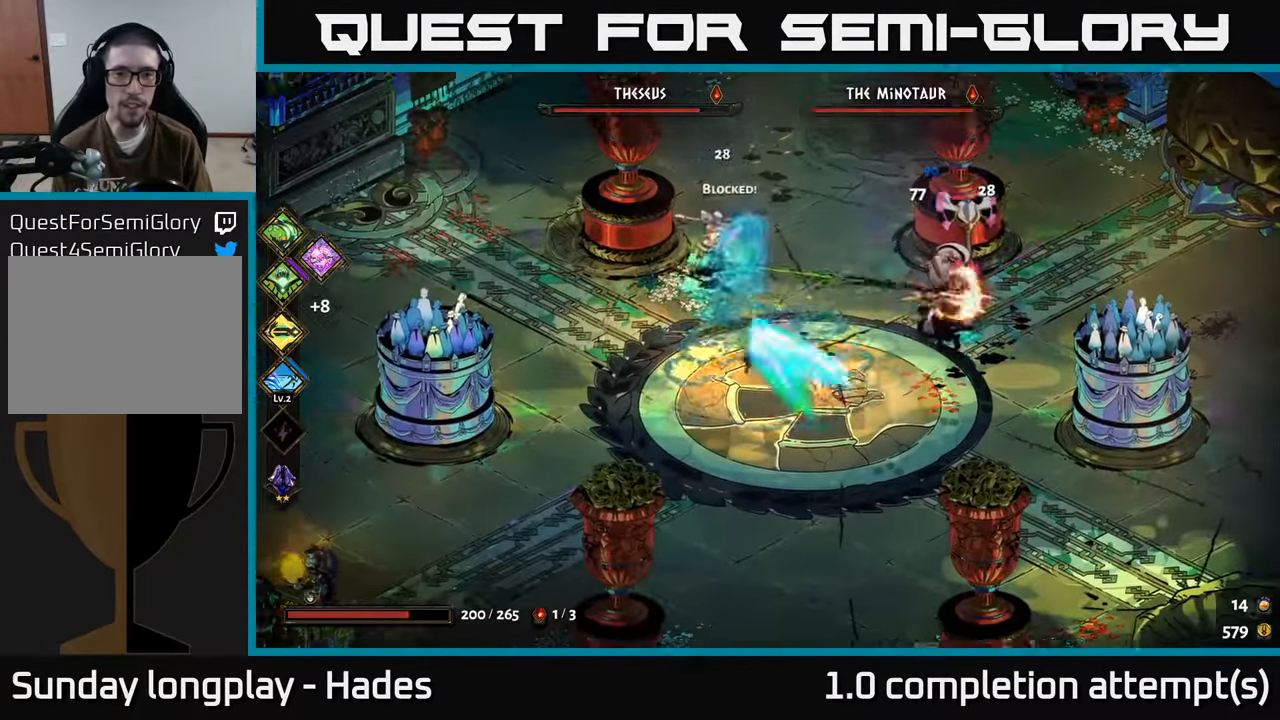
{"buttons": [], "left_stick": "left", "events": [[16, "A", "down"], [83, "X", "down"], [200, "A", "up"], [200, "left_stick", "down-right"], [416, "left_stick", "down-left"], [433, "X", "up"], [466, "left_stick", "left"]]}
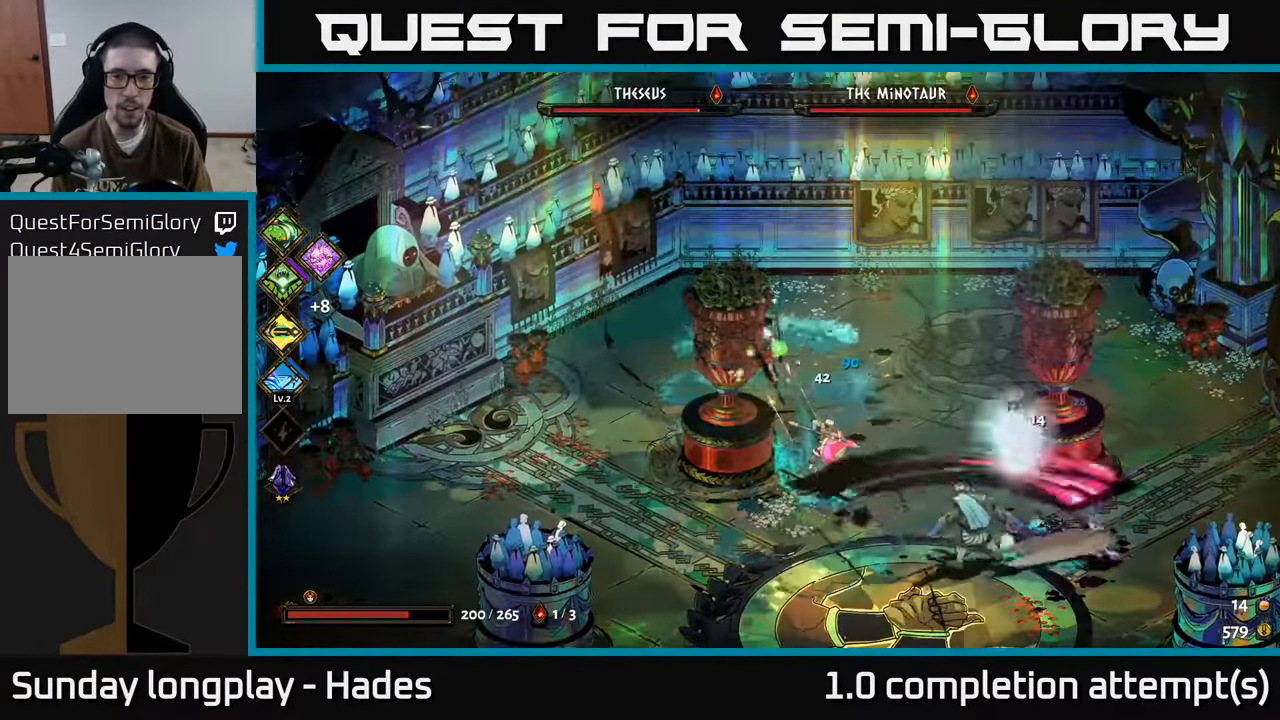
{"buttons": ["A"], "left_stick": "right", "events": [[250, "left_stick", "down"], [350, "left_stick", "left"], [400, "left_stick", "up"], [483, "left_stick", "right"], [500, "A", "down"]]}
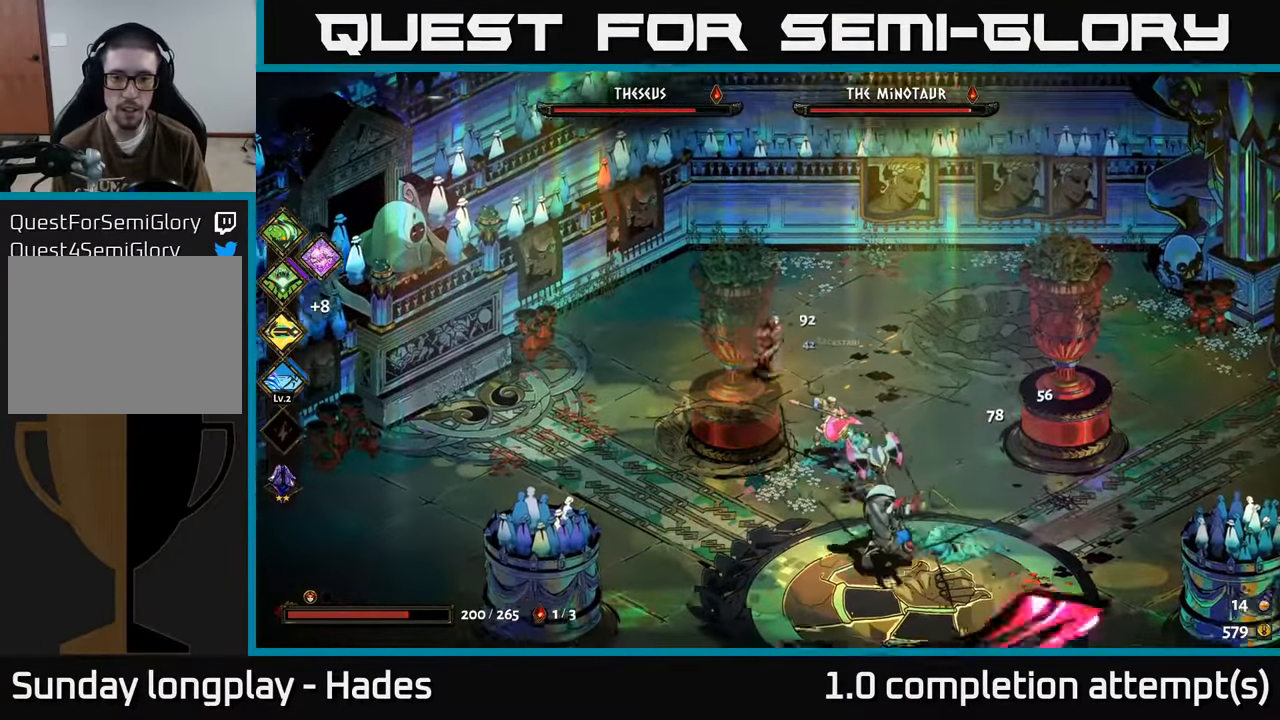
{"buttons": ["X"], "left_stick": "down", "events": [[100, "X", "down"], [133, "A", "up"], [166, "left_stick", "down"]]}
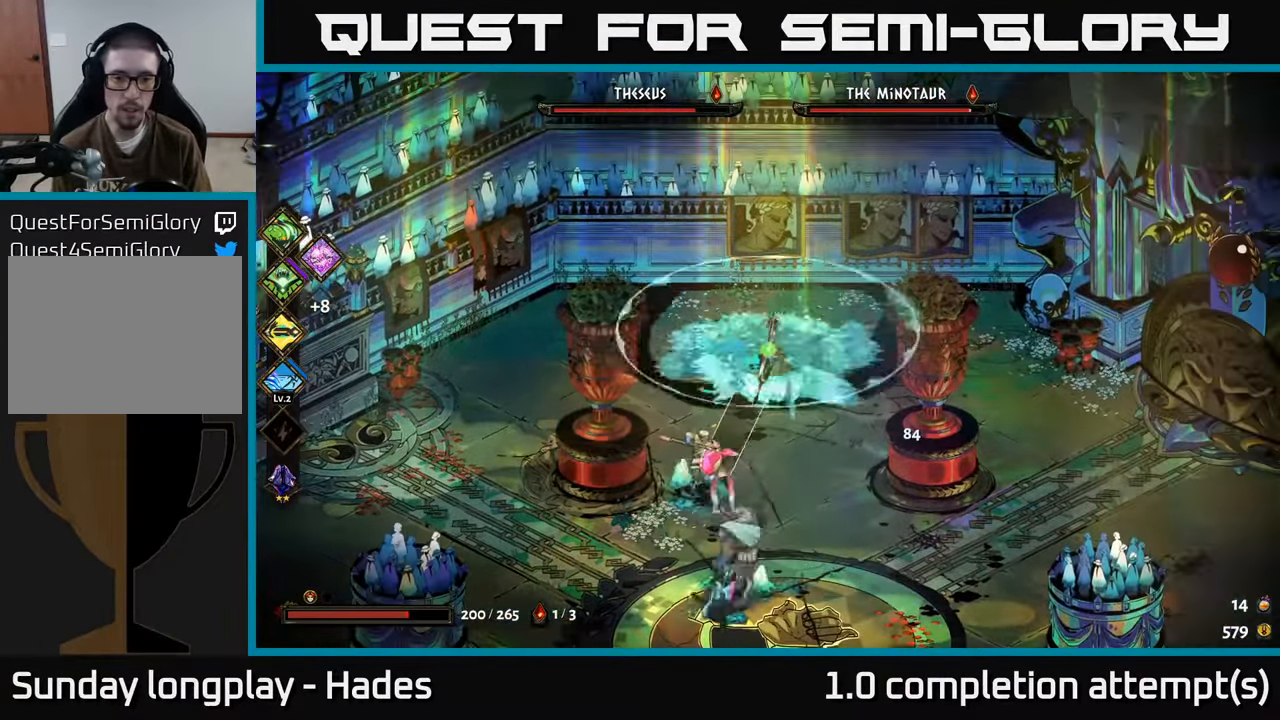
{"buttons": ["A"], "left_stick": "down-right", "events": [[66, "X", "up"], [166, "left_stick", "center"], [266, "left_stick", "down-right"], [333, "A", "down"], [416, "A", "up"], [483, "A", "down"]]}
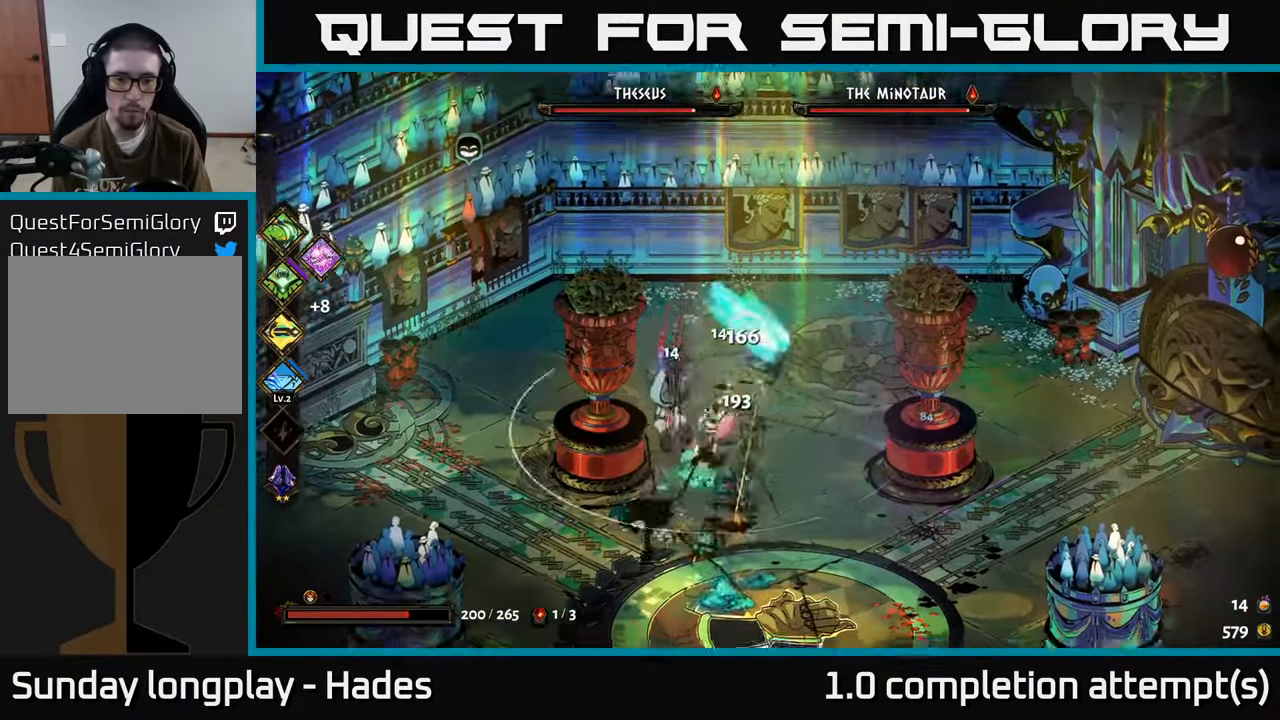
{"buttons": ["X"], "left_stick": "left", "events": [[116, "X", "down"], [216, "A", "up"], [350, "left_stick", "left"]]}
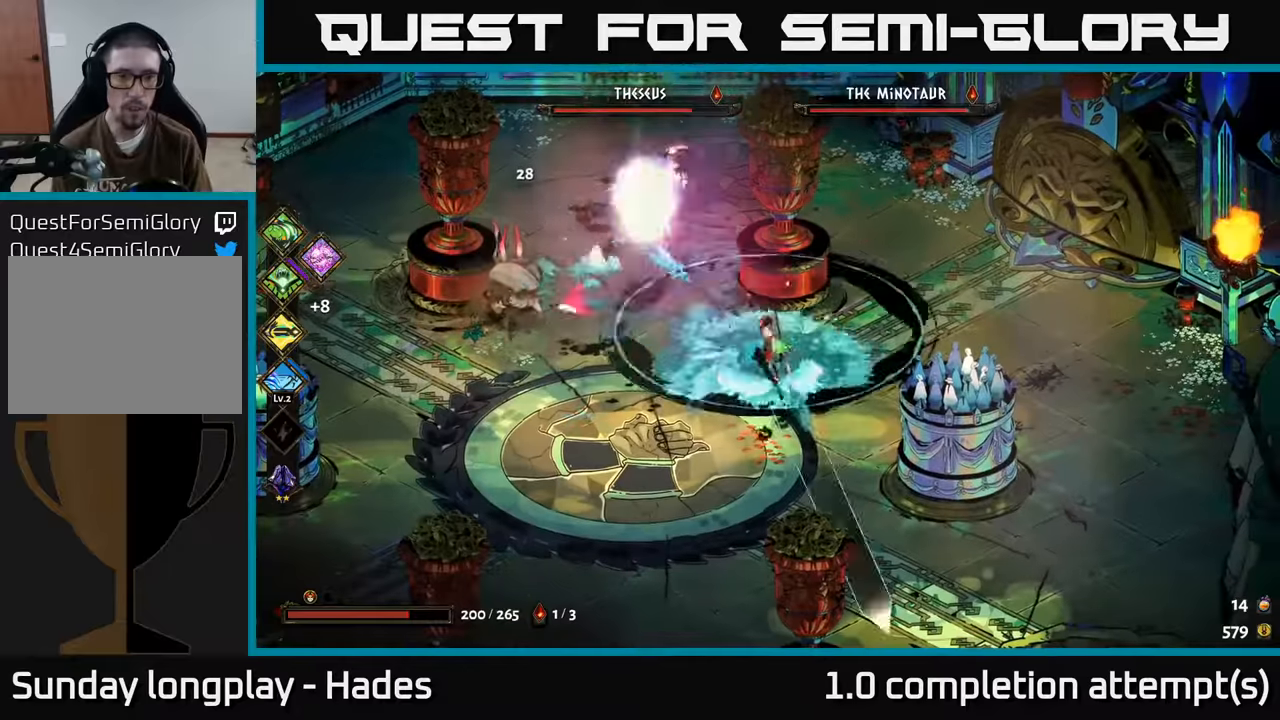
{"buttons": ["A", "X"], "left_stick": "up-left", "events": [[67, "X", "up"], [133, "left_stick", "down"], [267, "A", "down"], [333, "A", "up"], [383, "left_stick", "left"], [417, "A", "down"], [483, "X", "down"], [500, "left_stick", "up-left"]]}
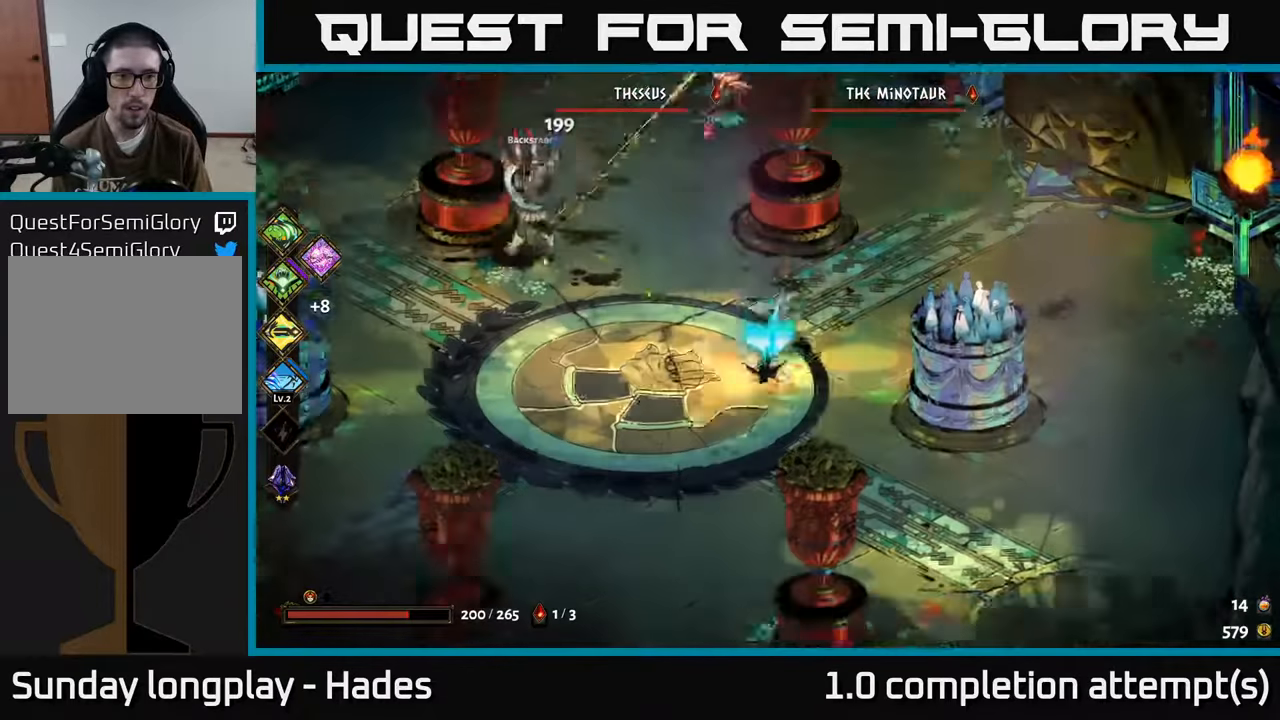
{"buttons": [], "left_stick": "up", "events": [[50, "A", "up"], [117, "left_stick", "up"], [350, "X", "up"]]}
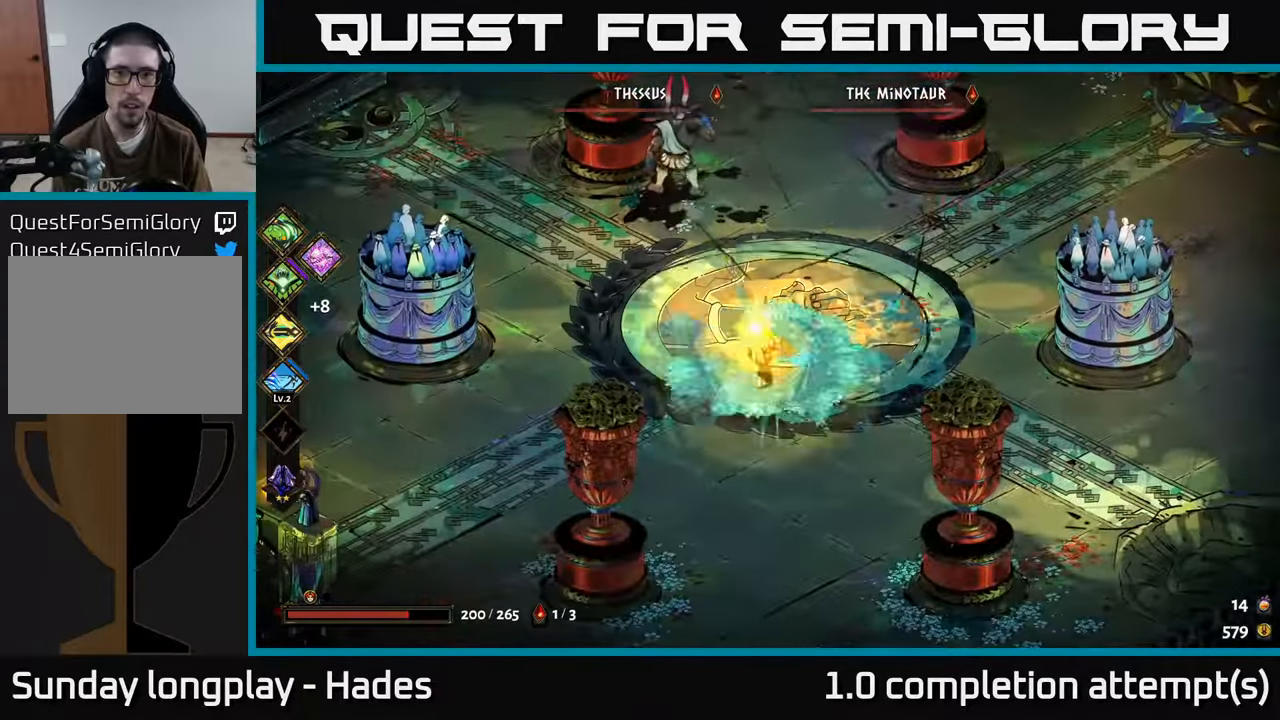
{"buttons": ["X"], "left_stick": "up-right", "events": [[83, "left_stick", "up-left"], [150, "A", "down"], [250, "A", "up"], [300, "A", "down"], [333, "left_stick", "up-right"], [350, "X", "down"], [417, "A", "up"]]}
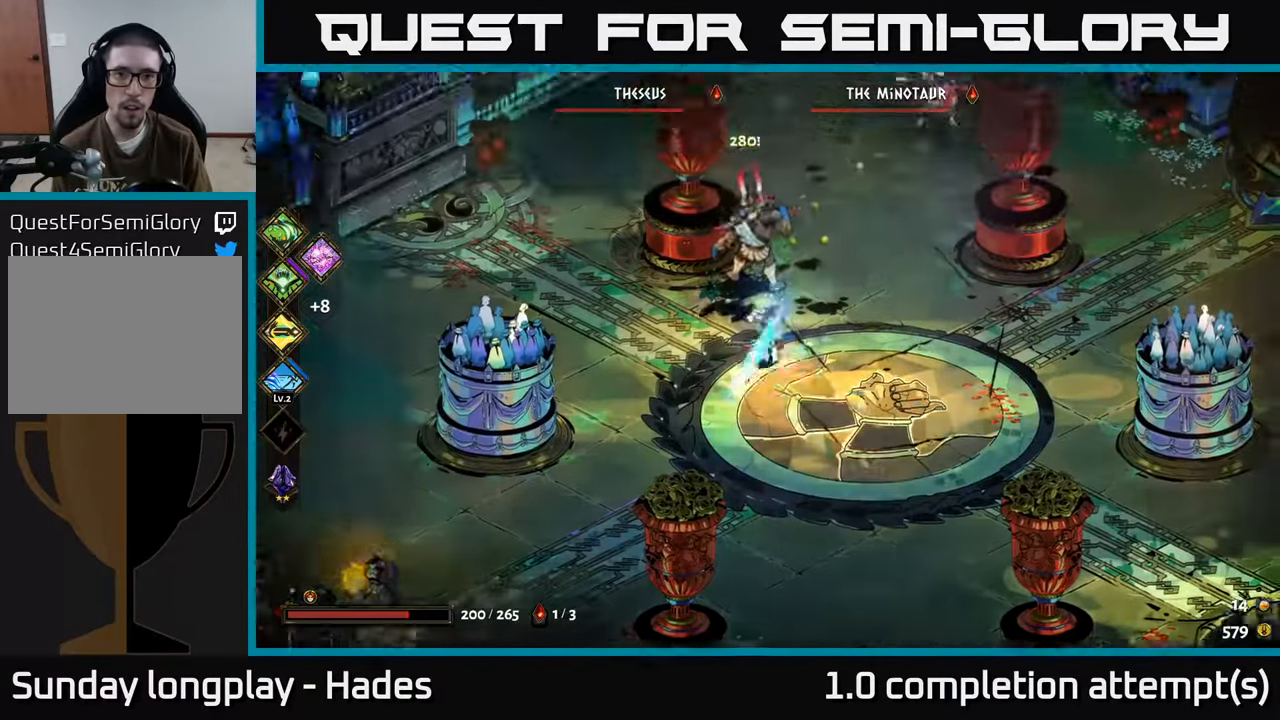
{"buttons": [], "left_stick": "right", "events": [[250, "X", "up"], [467, "left_stick", "right"]]}
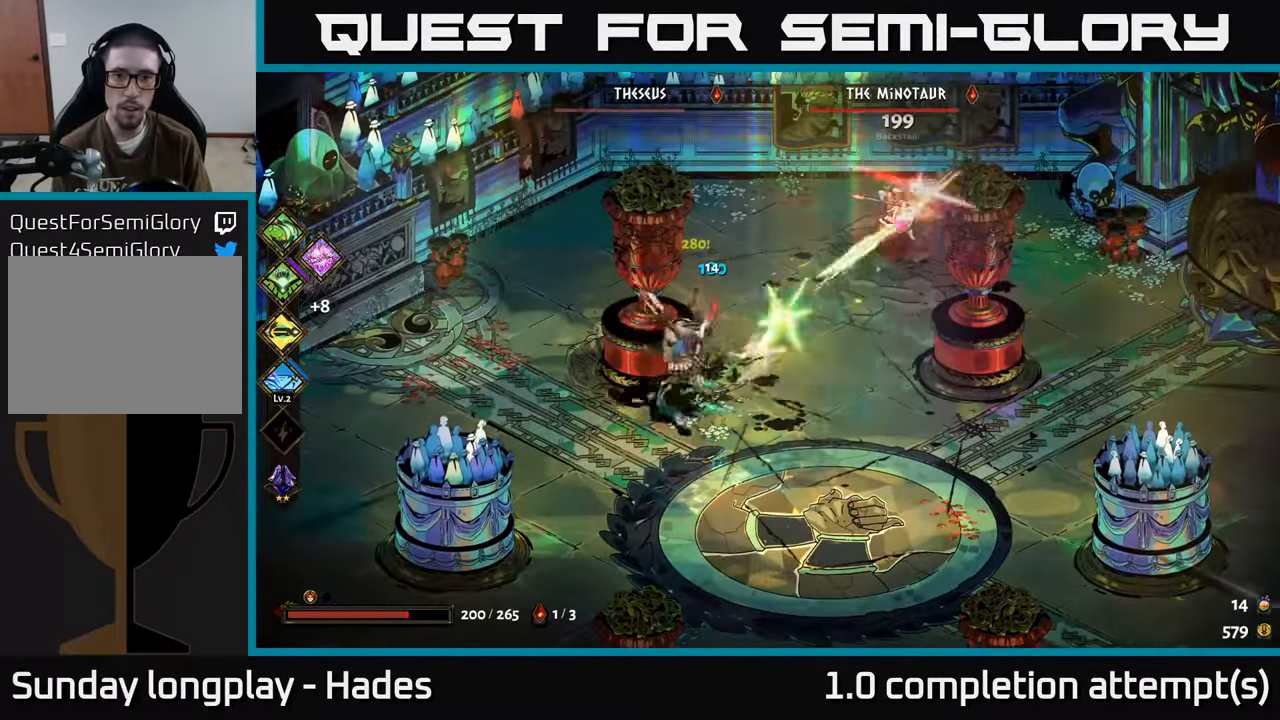
{"buttons": ["X"], "left_stick": "down-left", "events": [[33, "A", "down"], [117, "A", "up"], [133, "left_stick", "up-right"], [183, "A", "down"], [250, "X", "down"], [383, "A", "up"], [467, "left_stick", "down-left"]]}
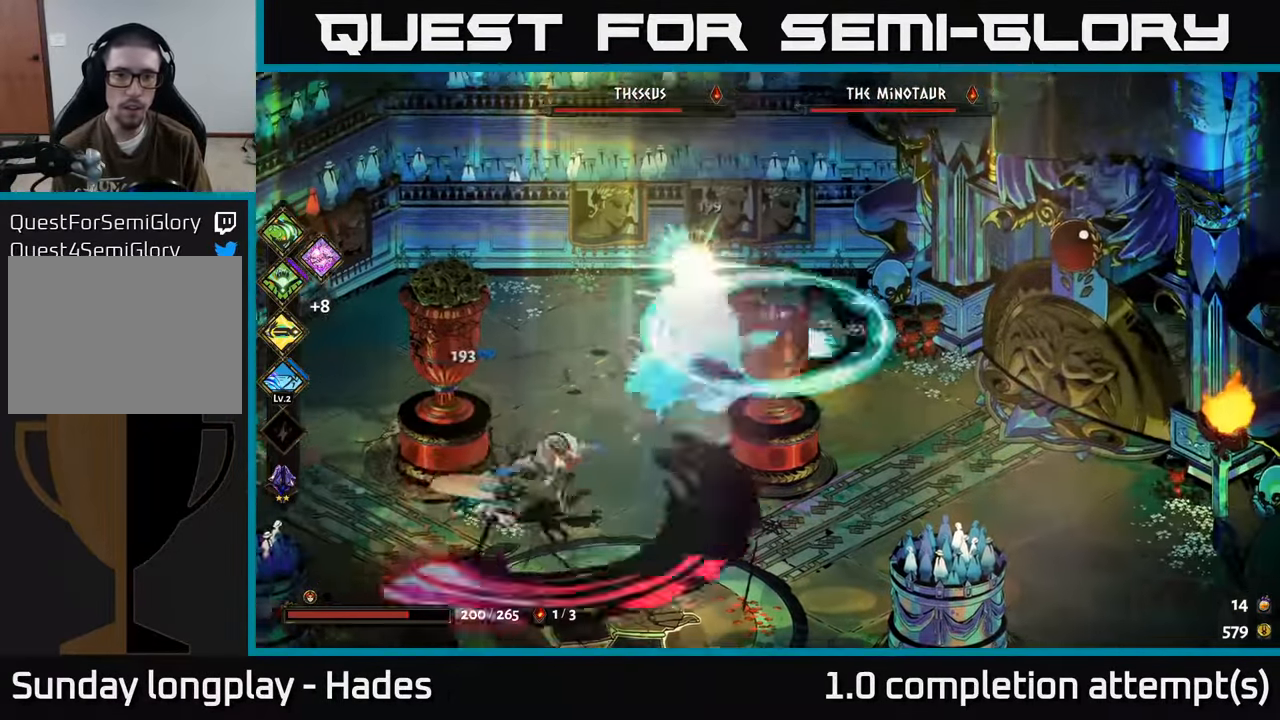
{"buttons": [], "left_stick": "down-right", "events": [[117, "X", "up"], [183, "left_stick", "up-left"], [250, "left_stick", "up-right"], [367, "A", "down"], [400, "left_stick", "down-right"], [450, "A", "up"]]}
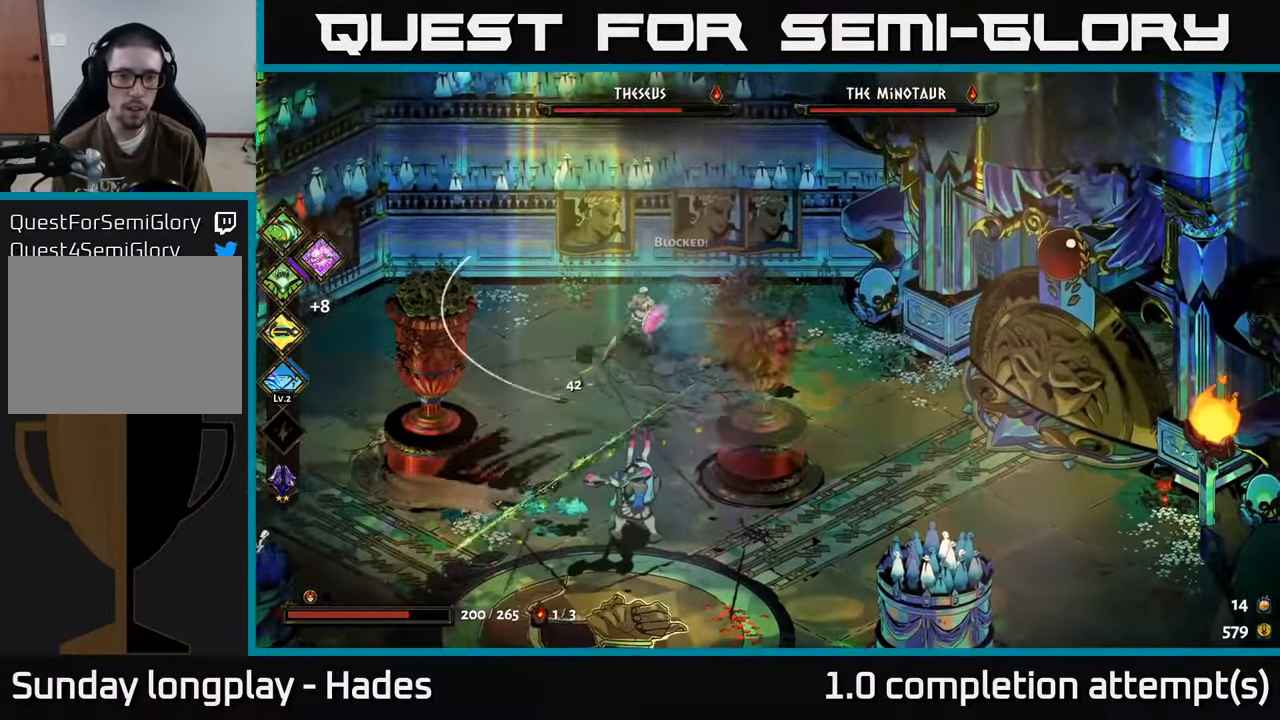
{"buttons": ["X"], "left_stick": "left", "events": [[33, "A", "down"], [117, "X", "down"], [117, "left_stick", "down"], [217, "A", "up"], [467, "left_stick", "left"]]}
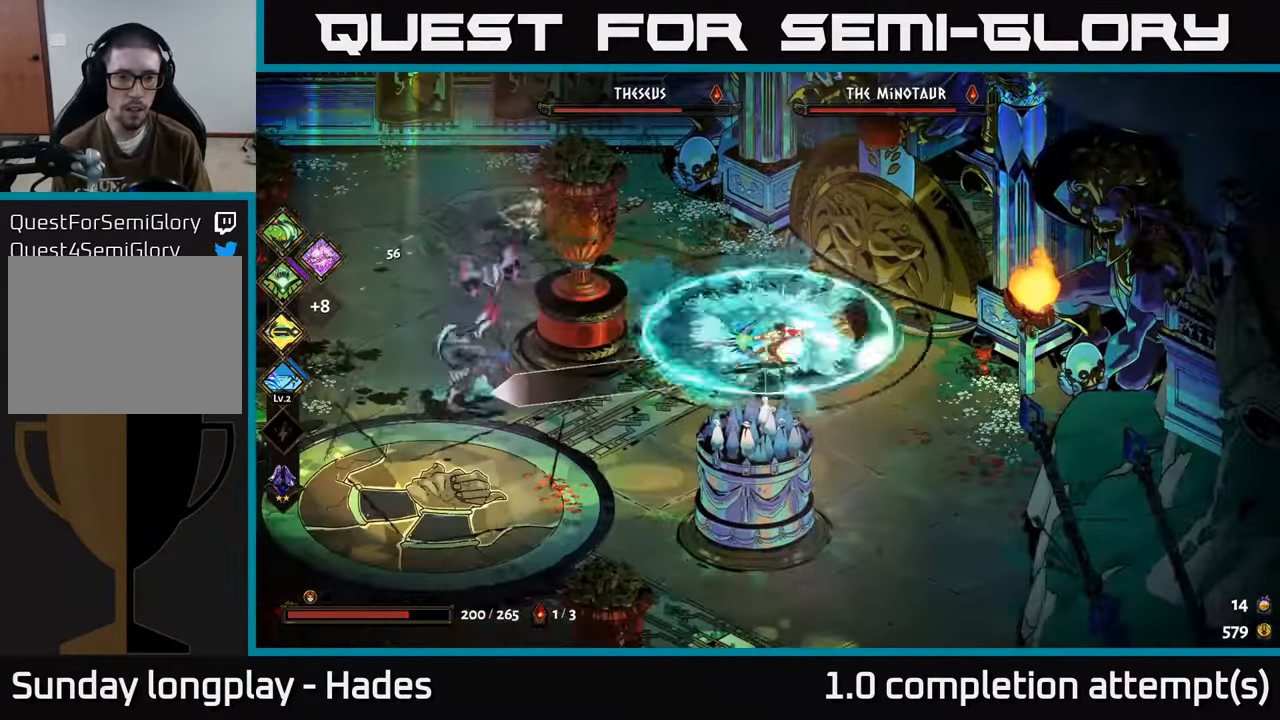
{"buttons": ["X"], "left_stick": "left", "events": [[33, "X", "up"], [133, "left_stick", "down"], [217, "A", "down"], [300, "A", "up"], [350, "A", "down"], [417, "X", "down"], [450, "left_stick", "left"], [467, "A", "up"]]}
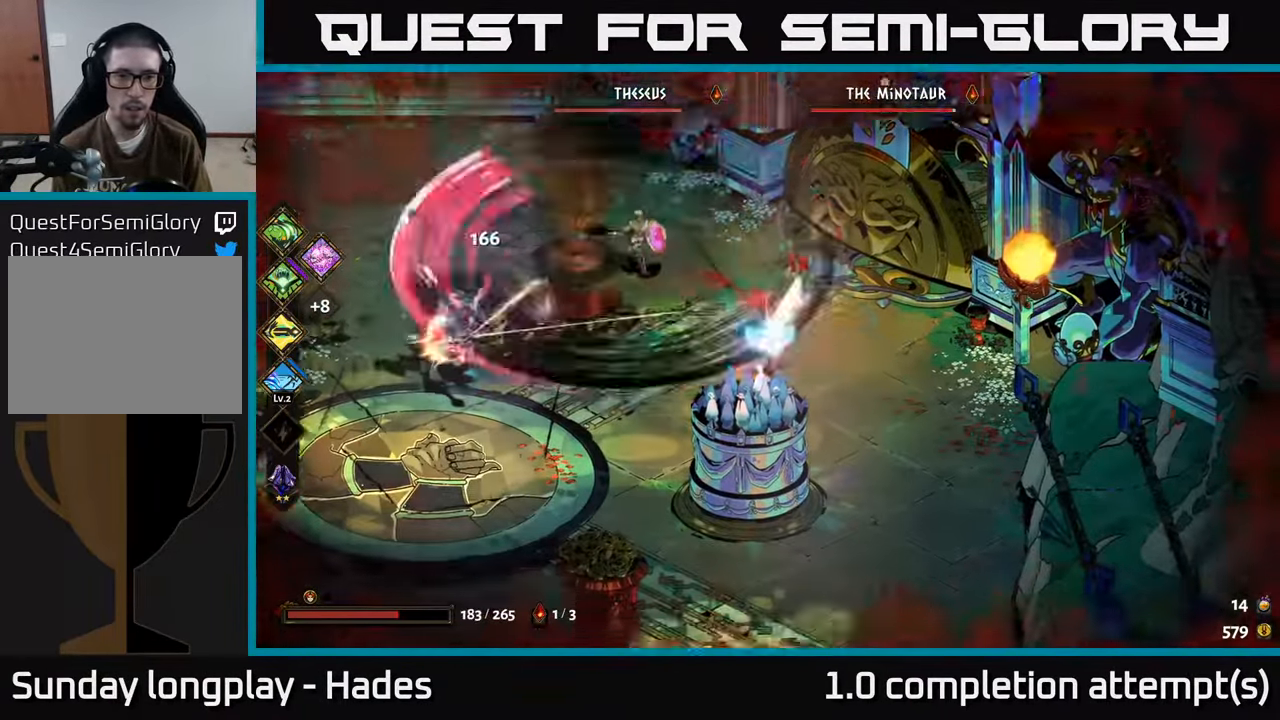
{"buttons": [], "left_stick": "up", "events": [[17, "left_stick", "up-left"], [283, "left_stick", "up"], [400, "X", "up"]]}
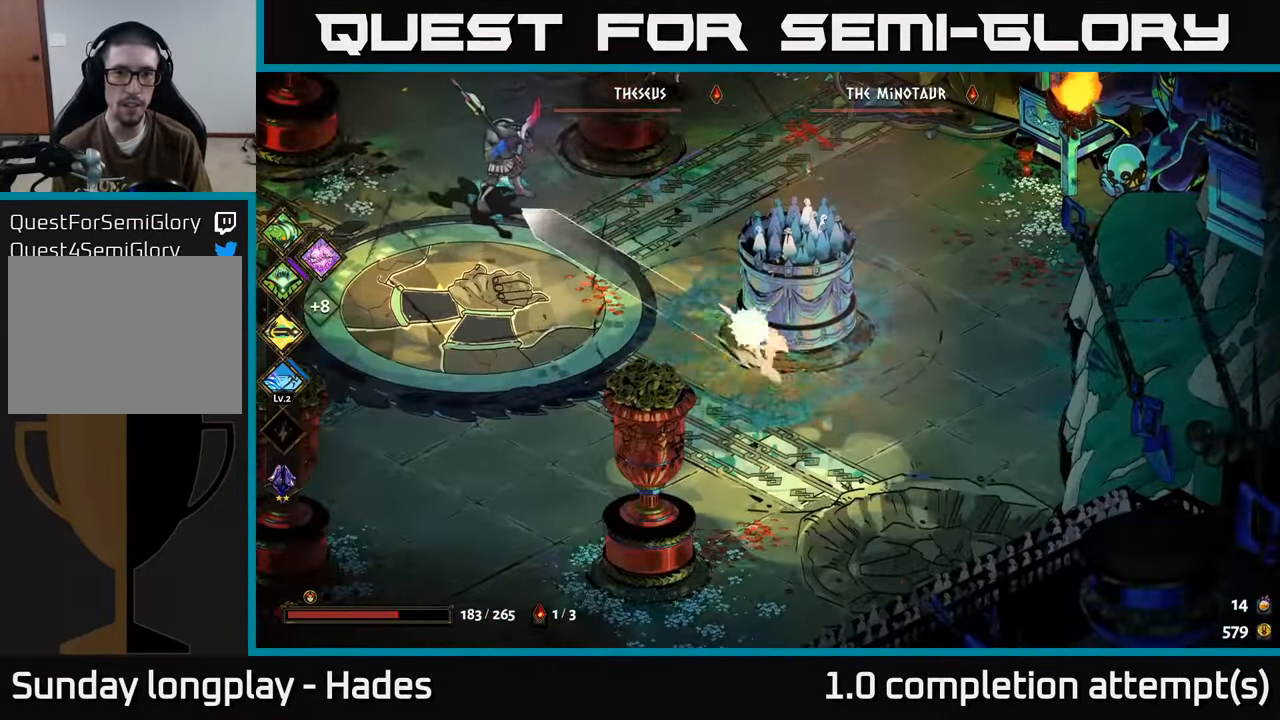
{"buttons": ["X"], "left_stick": "left", "events": [[67, "A", "down"], [150, "A", "up"], [233, "A", "down"], [367, "X", "down"], [417, "A", "up"], [467, "left_stick", "left"]]}
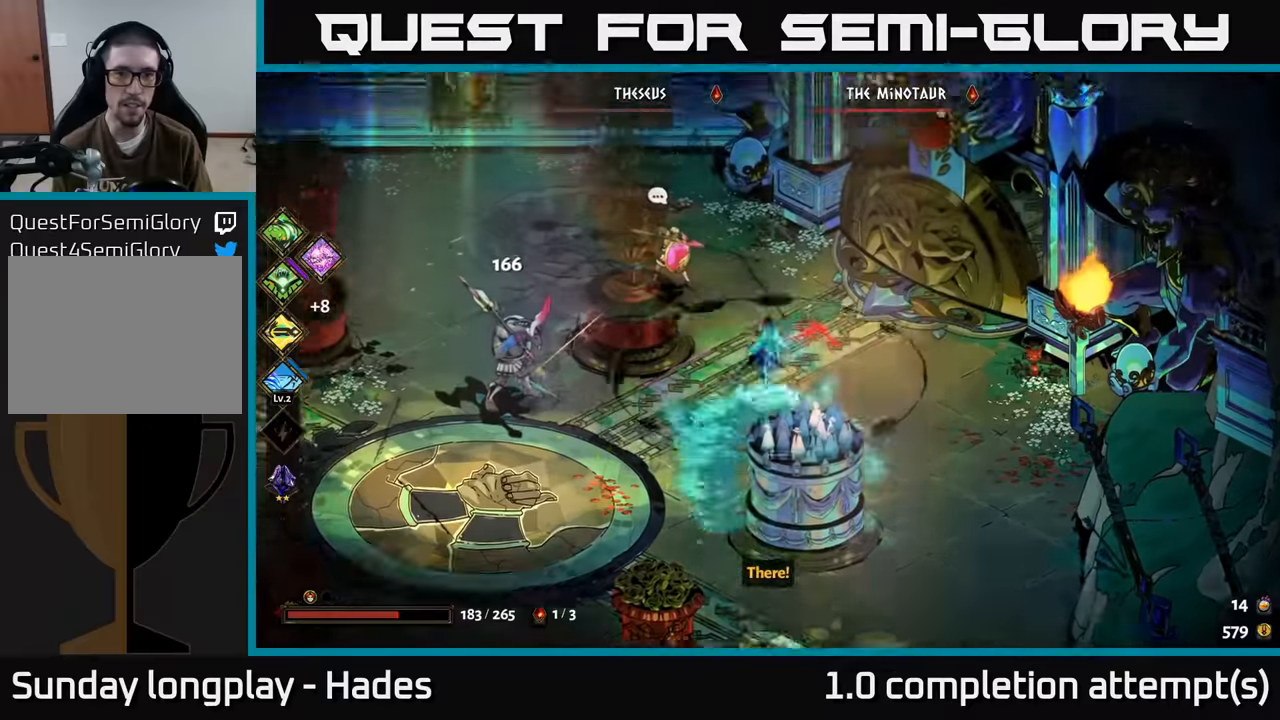
{"buttons": ["A"], "left_stick": "left", "events": [[217, "X", "up"], [467, "A", "down"]]}
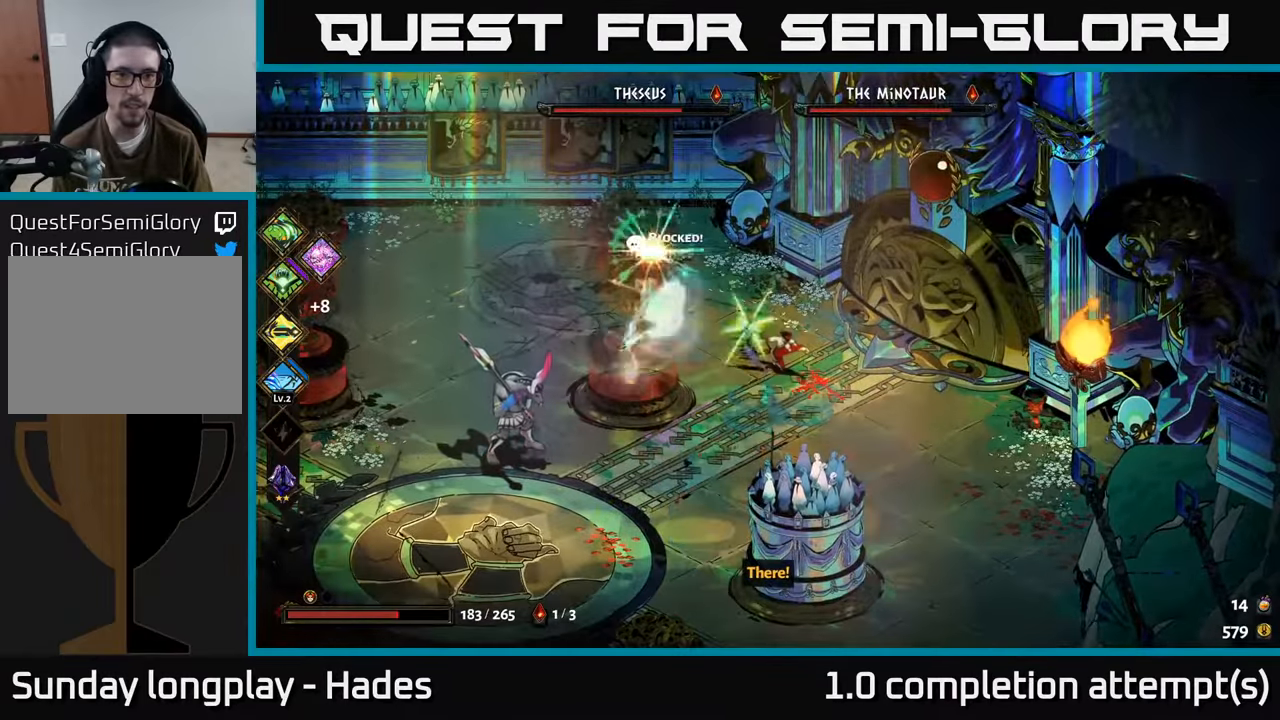
{"buttons": [], "left_stick": "down-right", "events": [[67, "A", "up"], [167, "B", "down"], [167, "left_stick", "down"], [284, "left_stick", "down-right"], [300, "B", "up"], [400, "B", "down"], [484, "B", "up"]]}
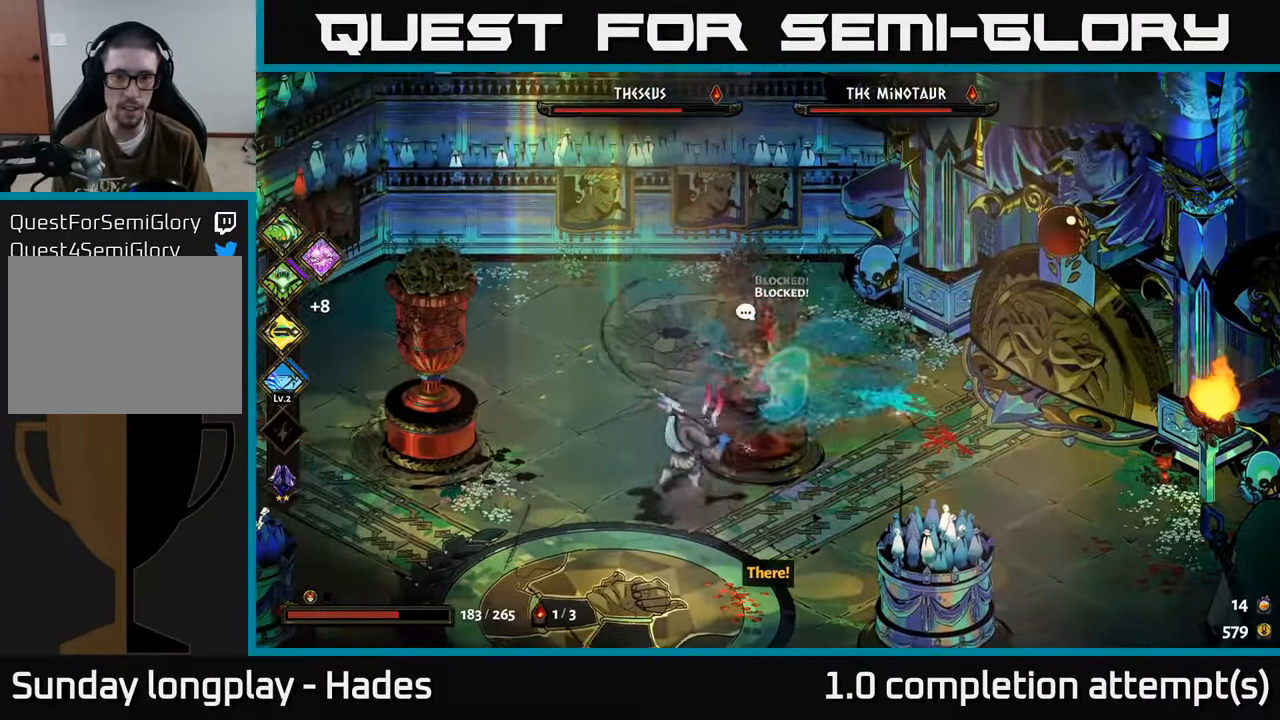
{"buttons": [], "left_stick": "down", "events": [[67, "B", "down"], [150, "B", "up"], [234, "B", "down"], [250, "left_stick", "down"], [334, "B", "up"], [384, "B", "down"], [467, "B", "up"]]}
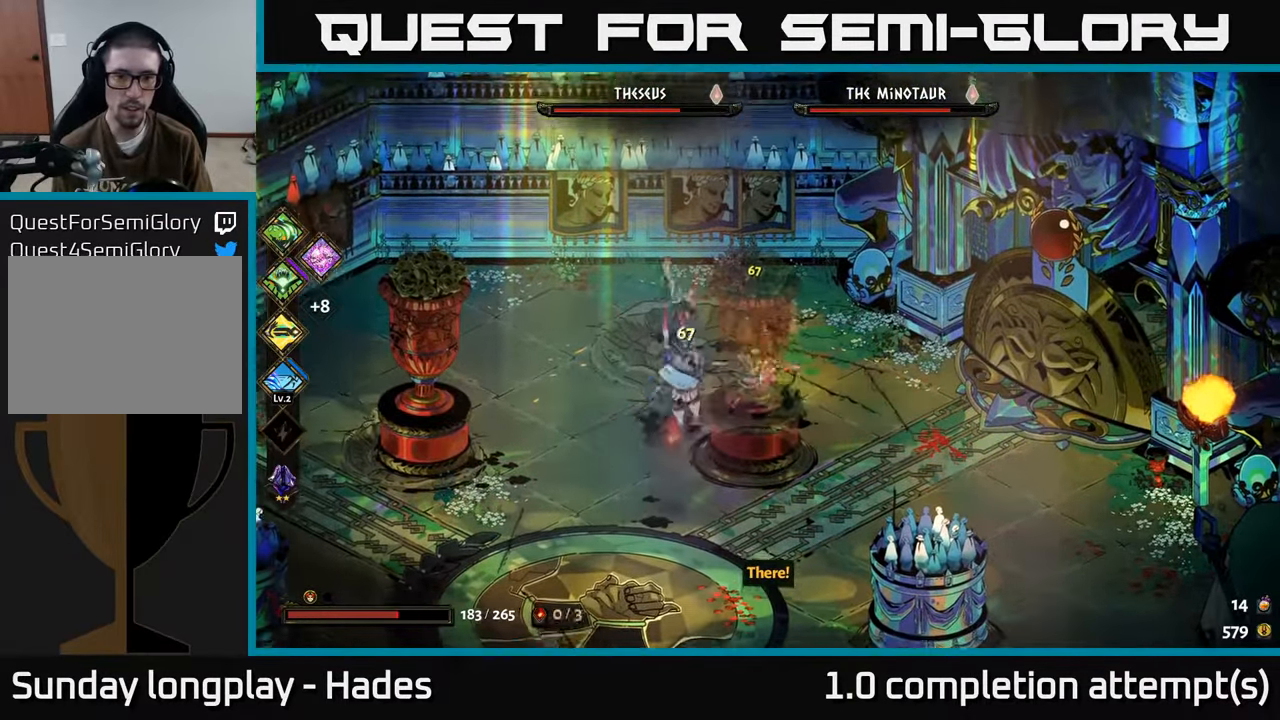
{"buttons": [], "left_stick": "down", "events": [[17, "left_stick", "down-left"], [84, "A", "down"], [167, "X", "down"], [217, "A", "up"], [234, "X", "up"], [300, "A", "down"], [317, "X", "down"], [350, "X", "up"], [367, "left_stick", "down"], [450, "A", "up"]]}
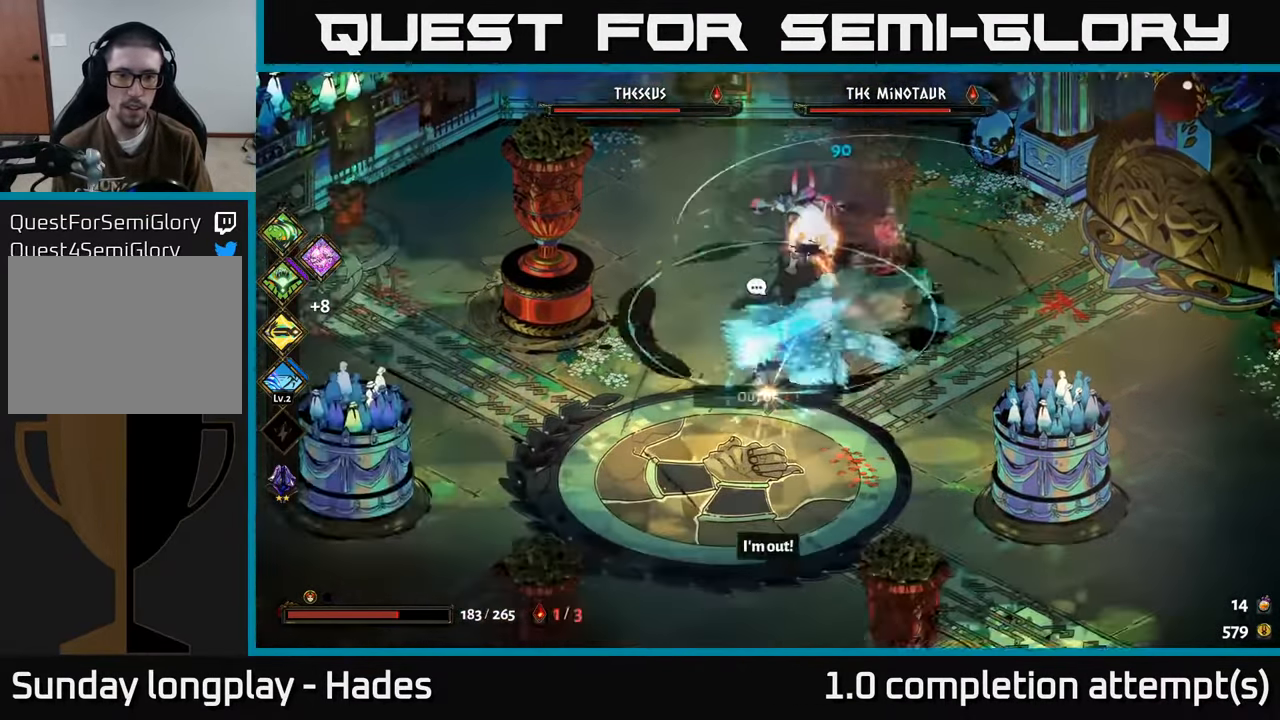
{"buttons": [], "left_stick": "down-left", "events": [[17, "A", "down"], [134, "A", "up"], [234, "left_stick", "down-left"]]}
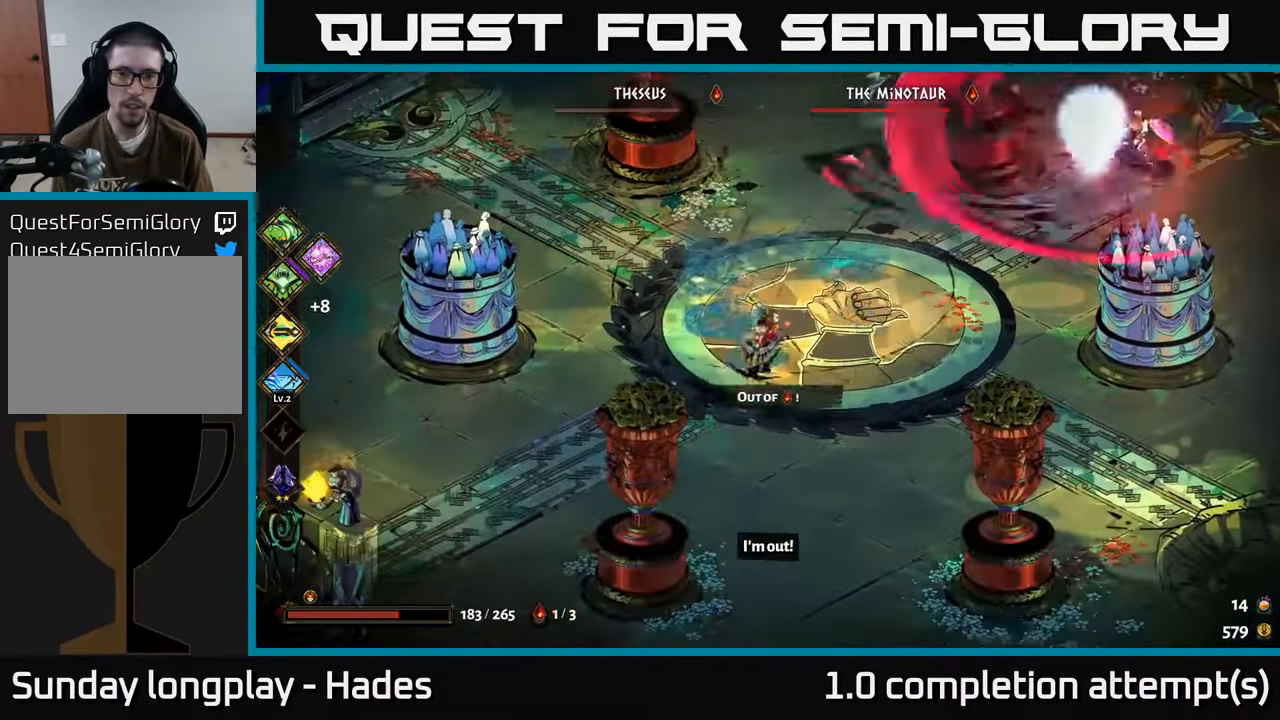
{"buttons": [], "left_stick": "up-right", "events": [[150, "left_stick", "up-left"], [217, "A", "down"], [284, "left_stick", "up-right"], [300, "A", "up"], [350, "B", "down"], [450, "B", "up"]]}
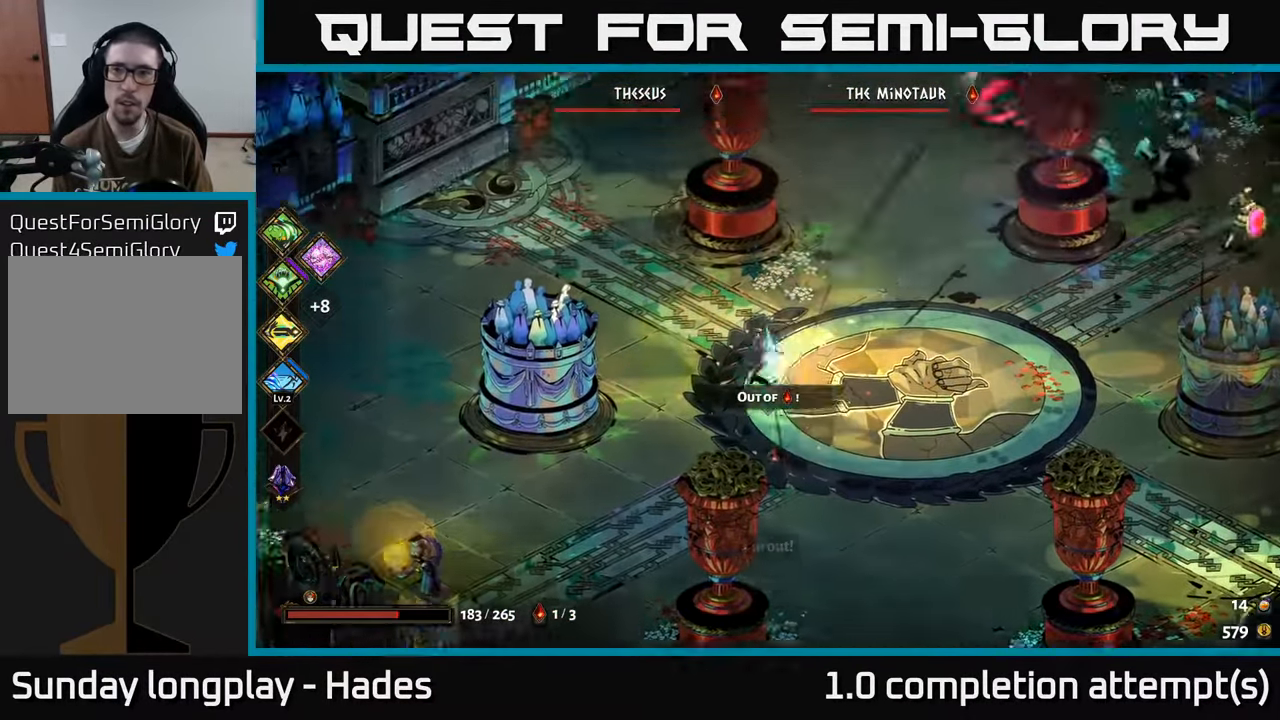
{"buttons": ["A"], "left_stick": "right", "events": [[234, "left_stick", "center"], [300, "left_stick", "right"], [434, "A", "down"]]}
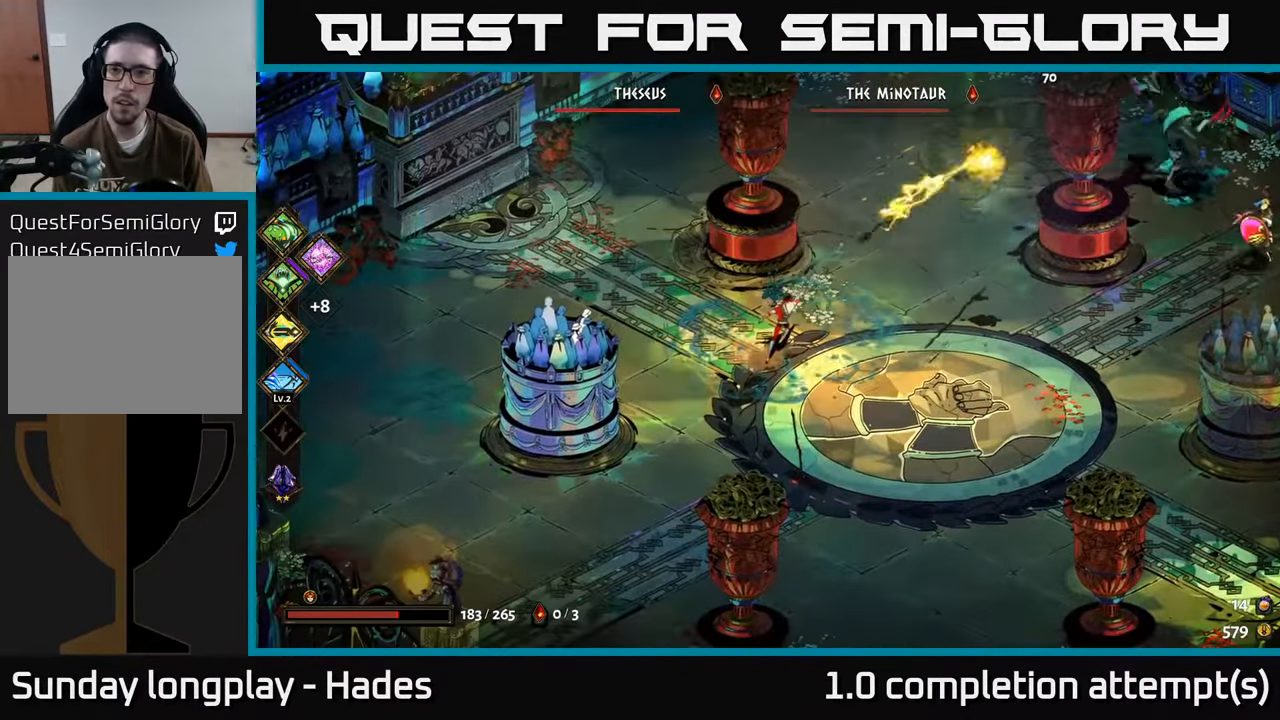
{"buttons": [], "left_stick": "up-right", "events": [[34, "A", "up"], [100, "A", "down"], [117, "left_stick", "up-right"], [400, "A", "up"]]}
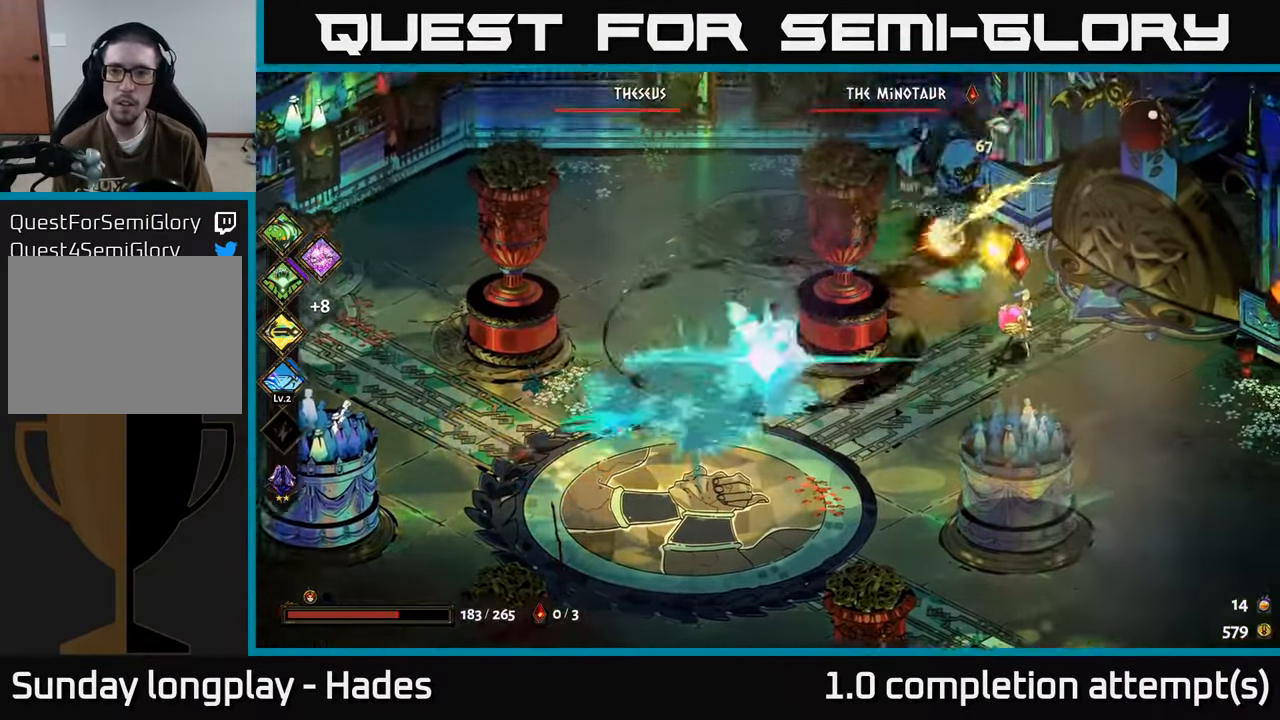
{"buttons": ["A", "X"], "left_stick": "right", "events": [[317, "A", "down"], [350, "left_stick", "right"], [417, "A", "up"], [484, "A", "down"], [484, "X", "down"]]}
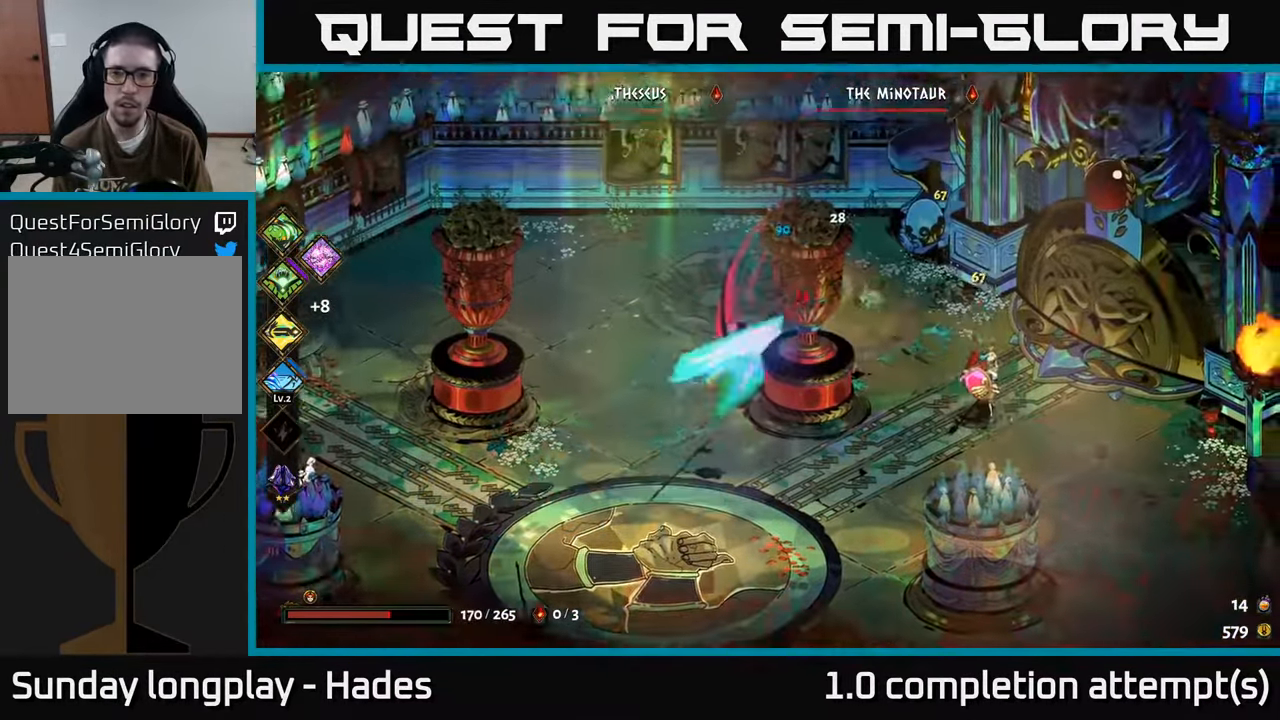
{"buttons": ["X"], "left_stick": "down", "events": [[84, "X", "up"], [117, "A", "up"], [167, "A", "down"], [167, "X", "down"], [217, "left_stick", "down"], [350, "A", "up"]]}
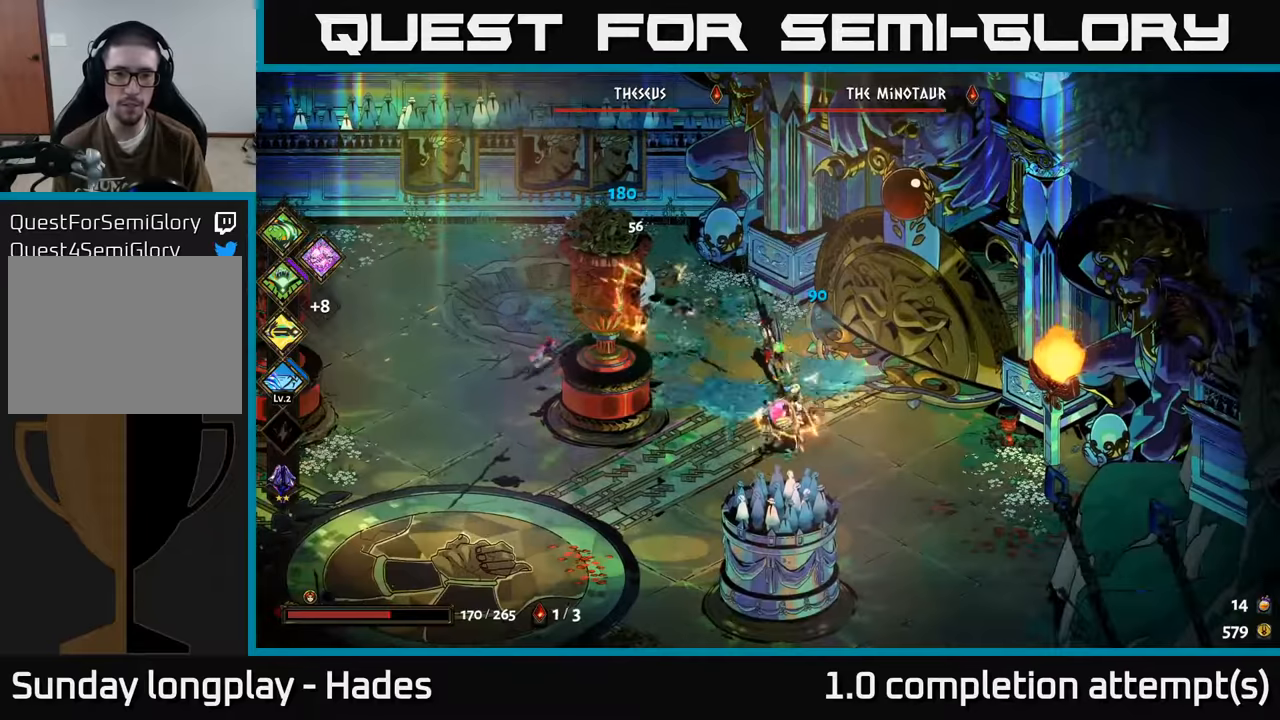
{"buttons": ["A"], "left_stick": "down", "events": [[116, "X", "up"], [283, "A", "down"], [383, "A", "up"], [450, "A", "down"]]}
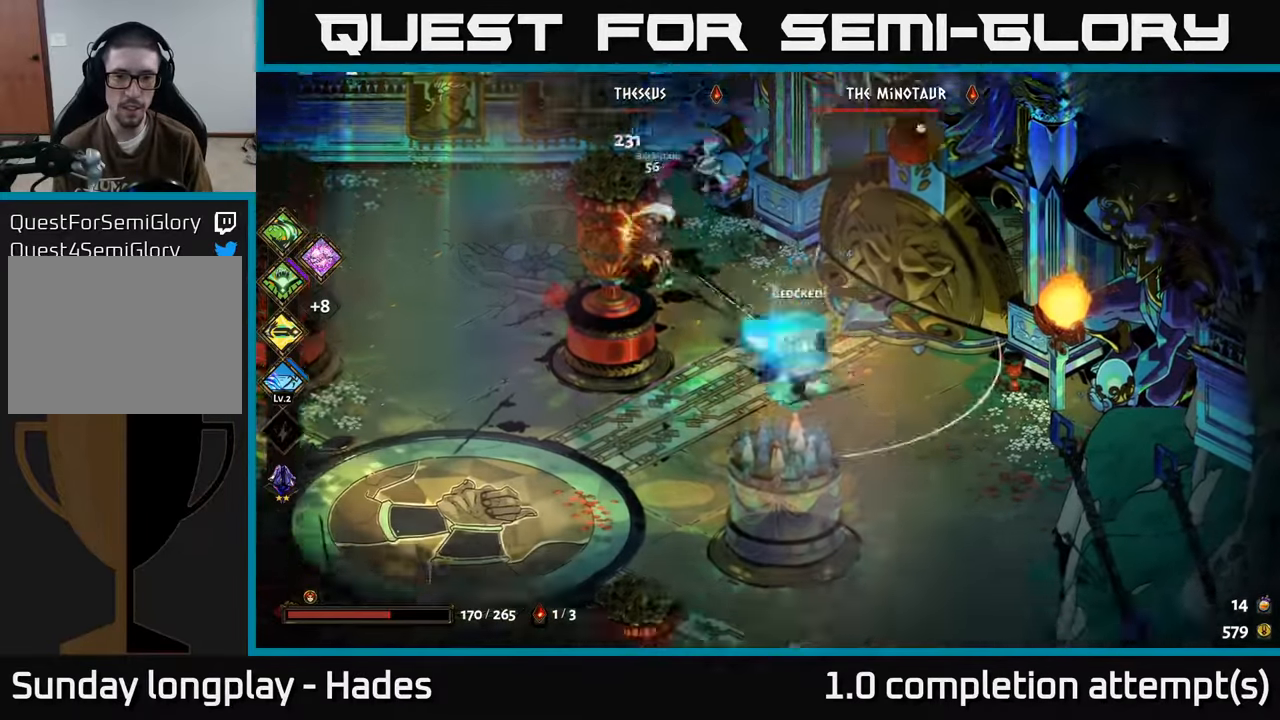
{"buttons": [], "left_stick": "center", "events": [[100, "A", "up"], [133, "left_stick", "up-left"], [166, "Y", "down"], [283, "Y", "up"], [350, "left_stick", "center"], [400, "left_stick", "down"], [483, "left_stick", "center"]]}
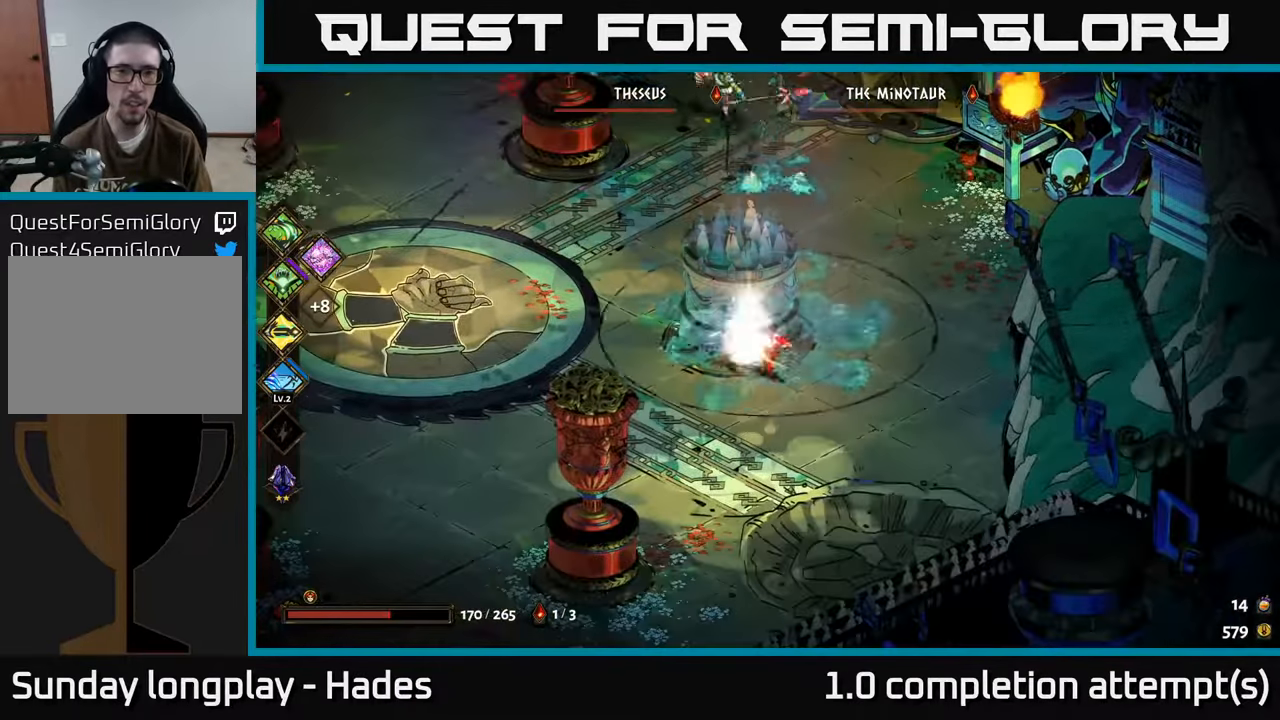
{"buttons": ["A", "X"], "left_stick": "up-left", "events": [[33, "left_stick", "right"], [266, "A", "down"], [350, "left_stick", "up"], [366, "A", "up"], [416, "left_stick", "up-left"], [433, "A", "down"], [483, "X", "down"]]}